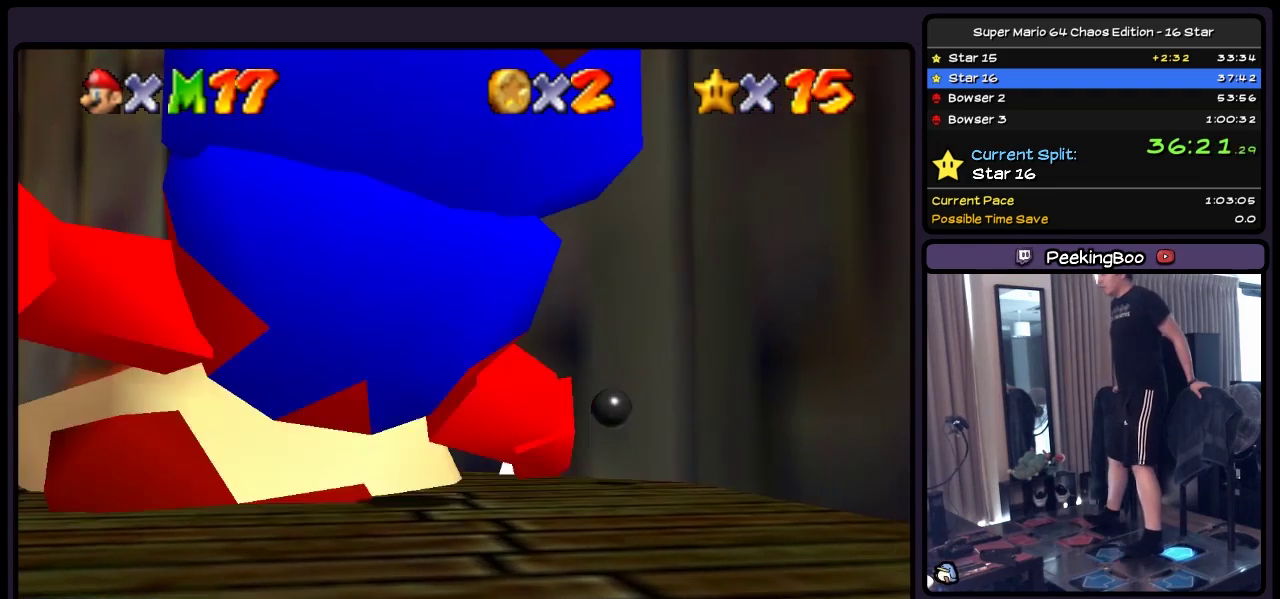
Gameplay with a controller (Nintendo layout); each line is a JSON object with the inputs held at the frame after it. "events" lists button and stick changes between this image and that frame as [ms after this image, input, new state], when the widget could be followed in between. Not read: L3 R3.
{"buttons": ["DPAD_DOWN"], "events": []}
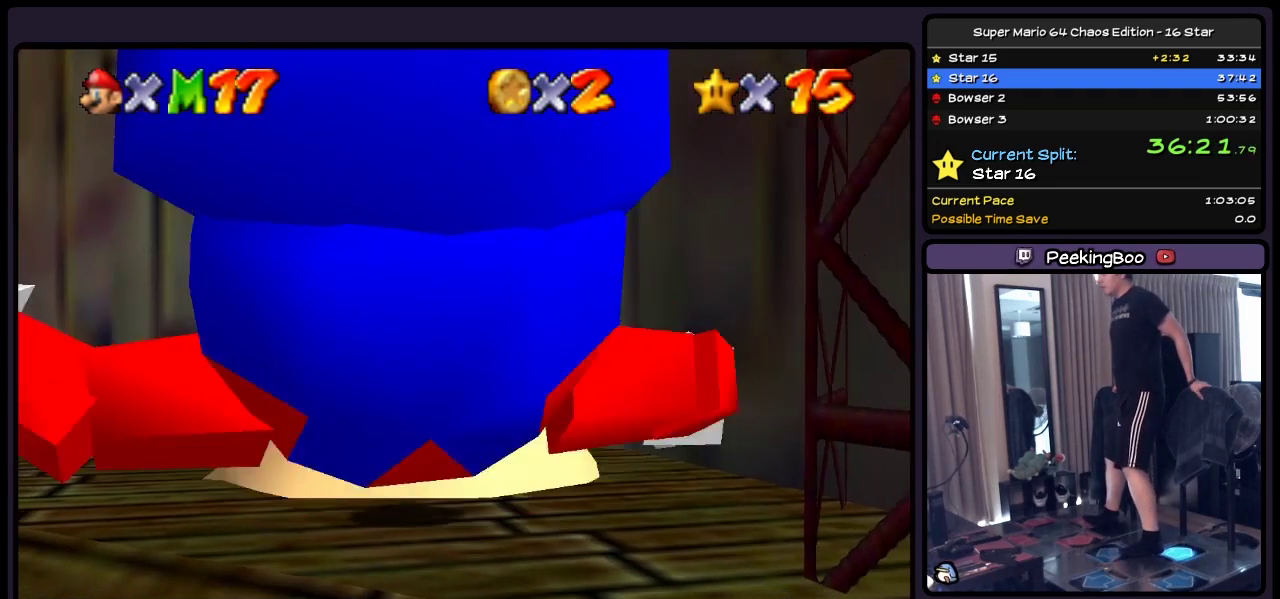
{"buttons": ["DPAD_DOWN", "DPAD_RIGHT"], "events": [[200, "DPAD_RIGHT", "down"]]}
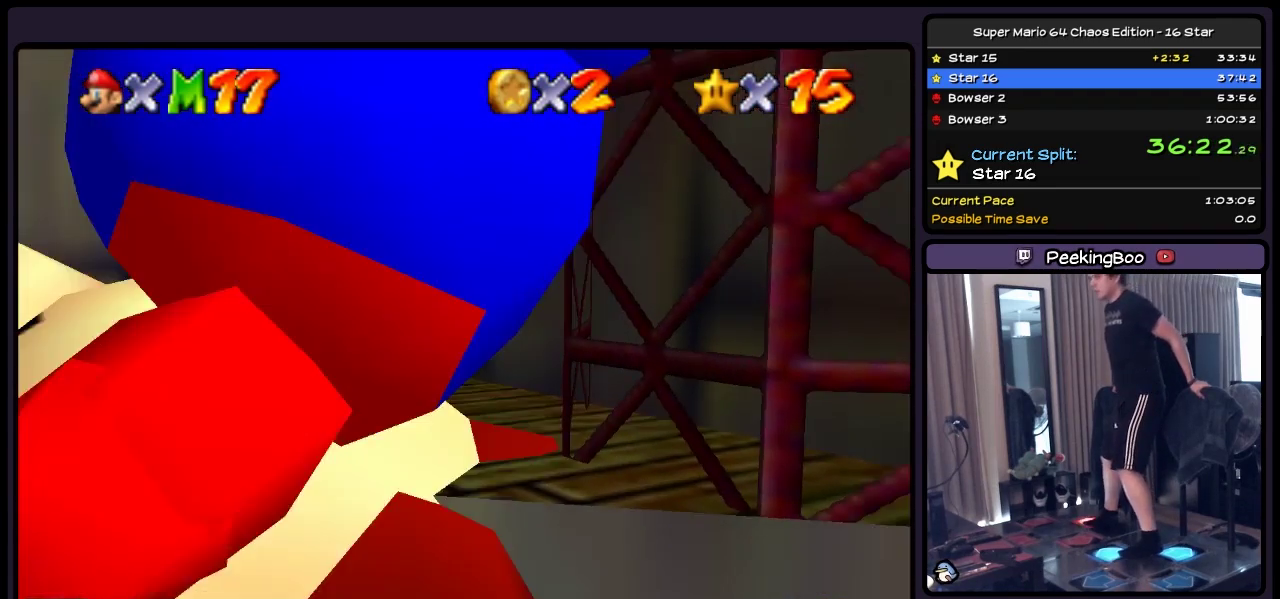
{"buttons": ["A", "DPAD_RIGHT"], "events": [[67, "A", "down"], [233, "DPAD_DOWN", "up"]]}
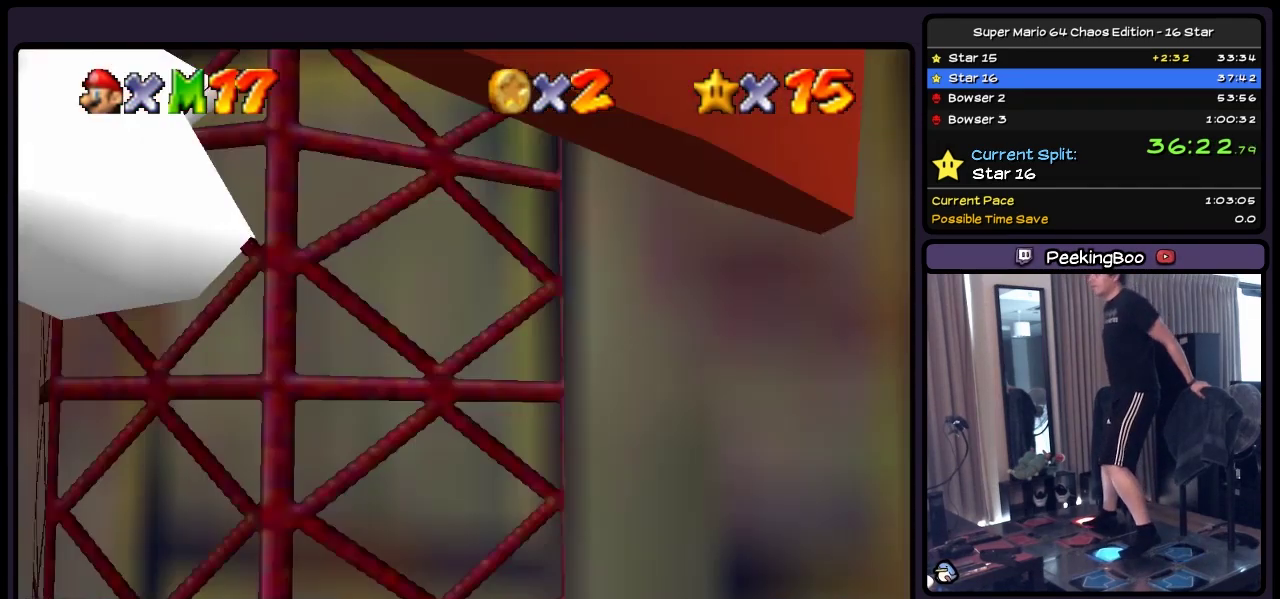
{"buttons": ["A", "DPAD_UP"], "events": [[200, "DPAD_RIGHT", "up"], [400, "DPAD_UP", "down"]]}
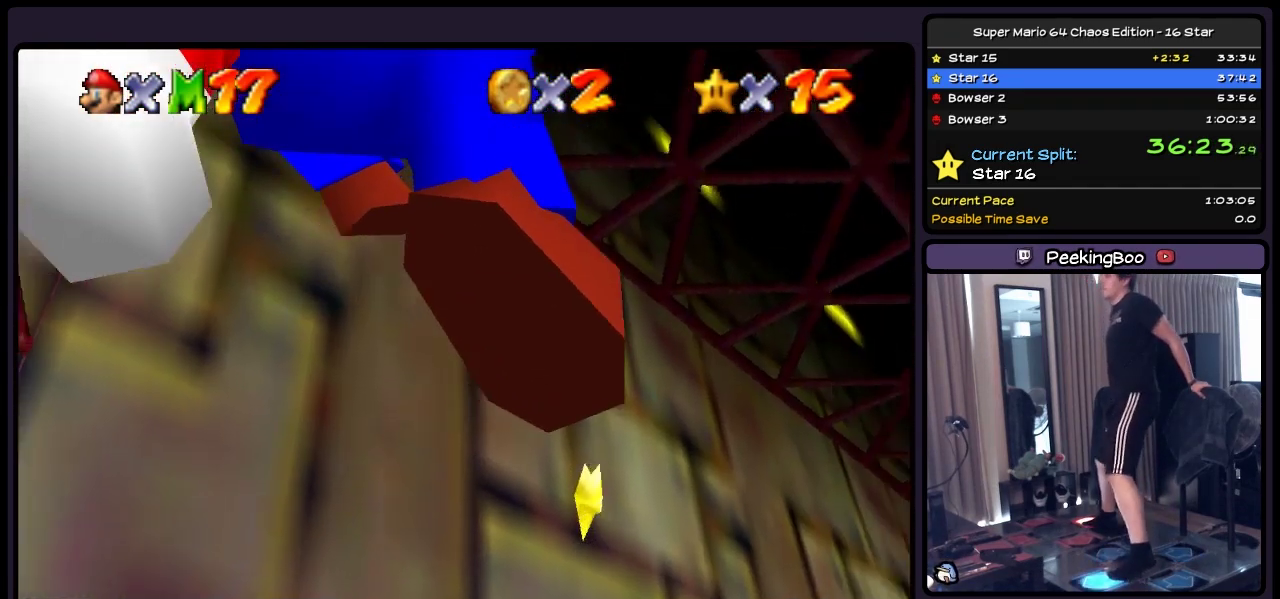
{"buttons": ["A", "DPAD_UP", "DPAD_LEFT"], "events": [[233, "DPAD_LEFT", "down"]]}
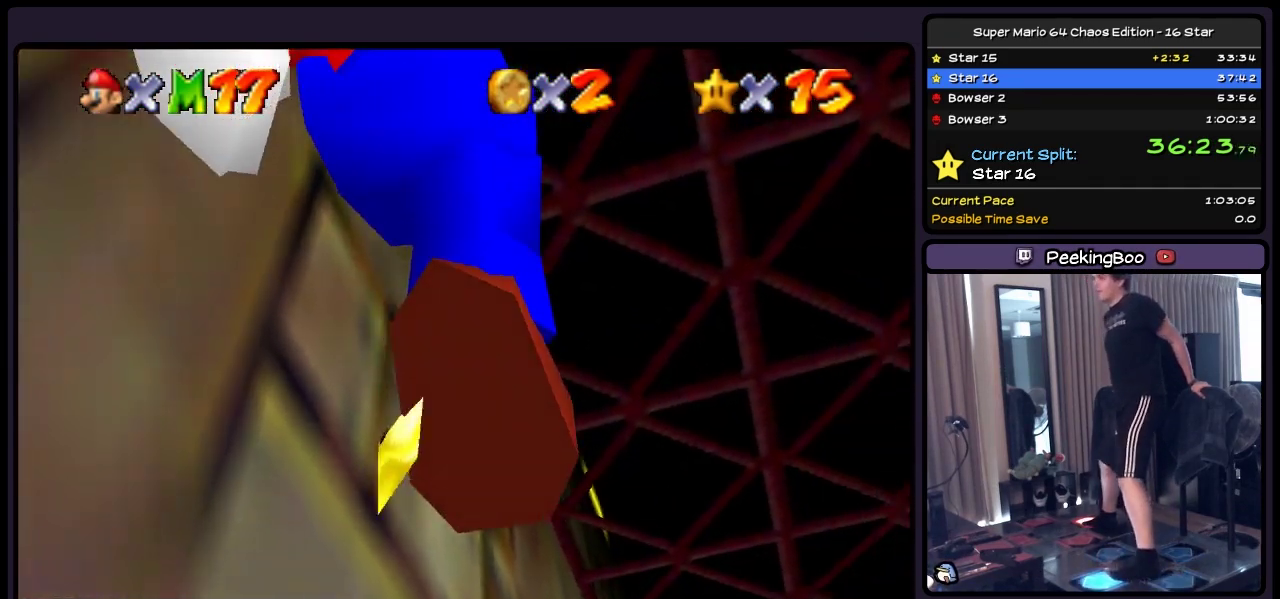
{"buttons": ["A", "DPAD_UP", "DPAD_LEFT"], "events": [[33, "DPAD_LEFT", "up"], [367, "DPAD_LEFT", "down"]]}
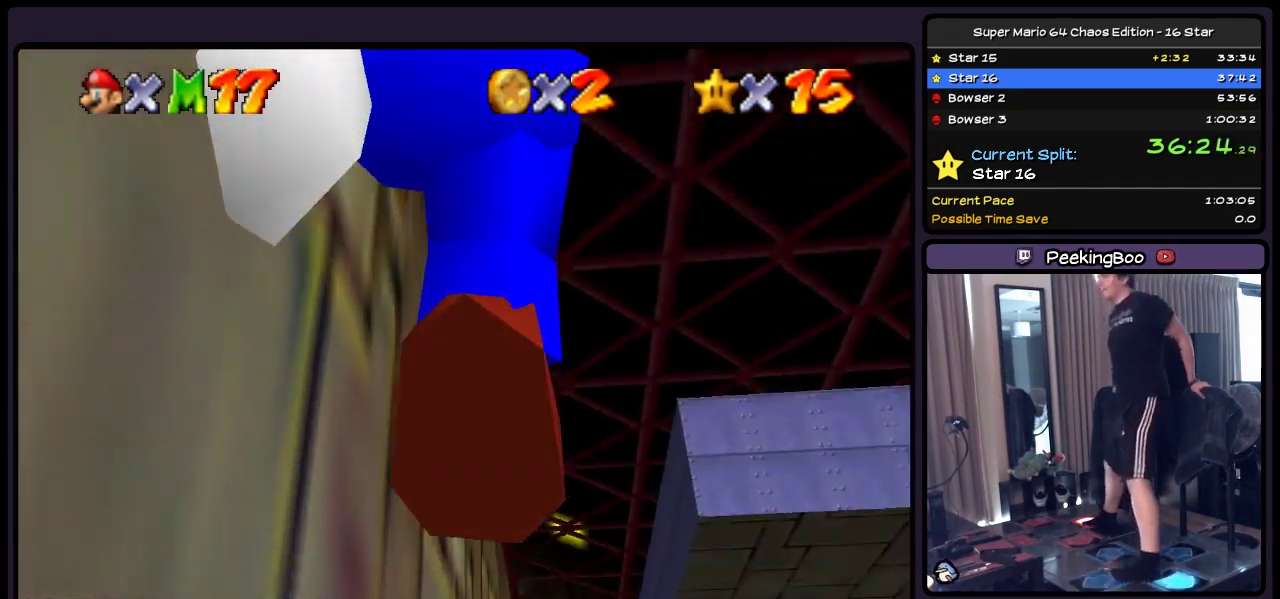
{"buttons": ["A", "DPAD_UP", "DPAD_LEFT"], "events": [[67, "DPAD_UP", "up"], [450, "DPAD_UP", "down"]]}
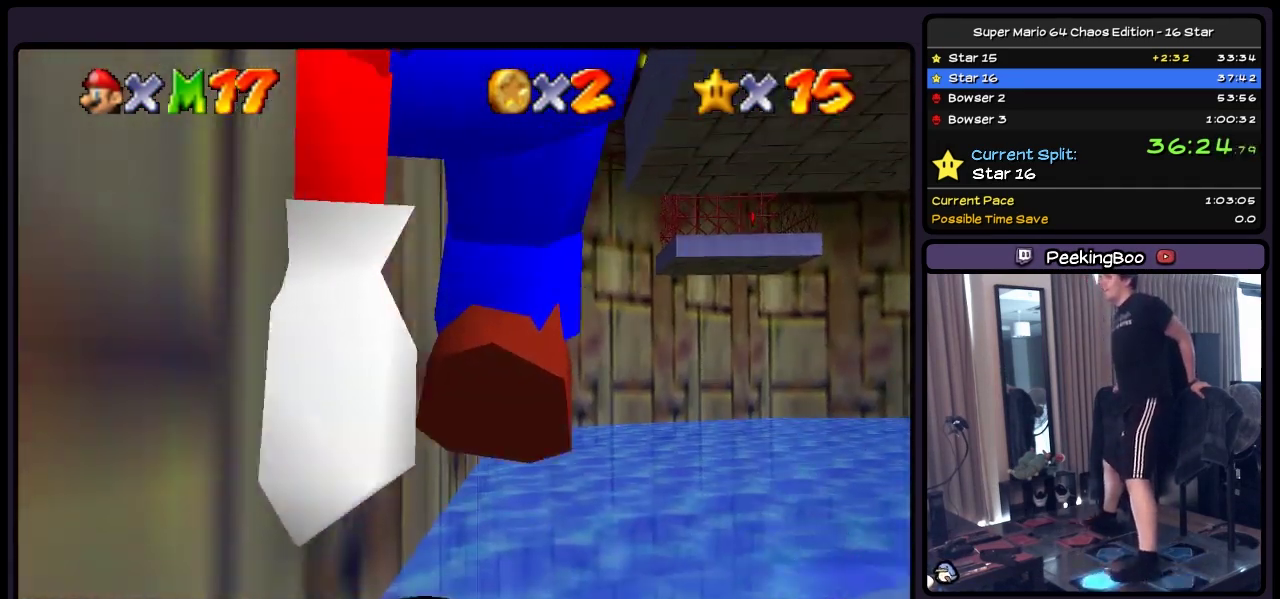
{"buttons": [], "events": [[200, "A", "up"], [283, "DPAD_LEFT", "up"], [400, "DPAD_UP", "up"]]}
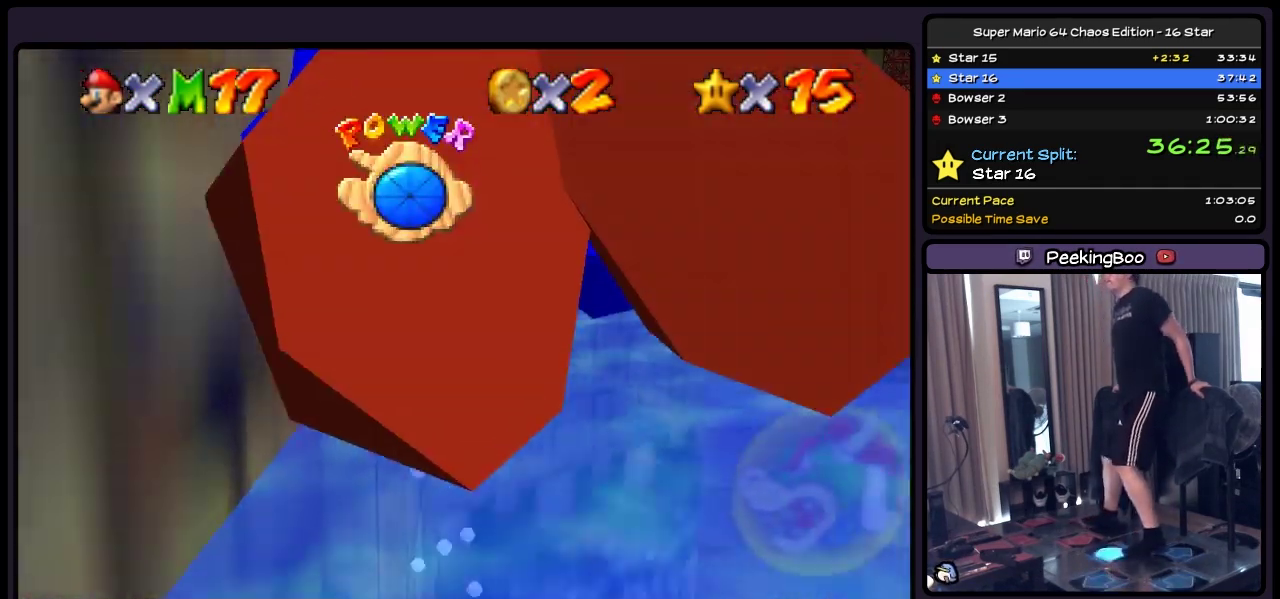
{"buttons": ["A", "DPAD_RIGHT"], "events": [[33, "DPAD_RIGHT", "down"], [367, "A", "down"]]}
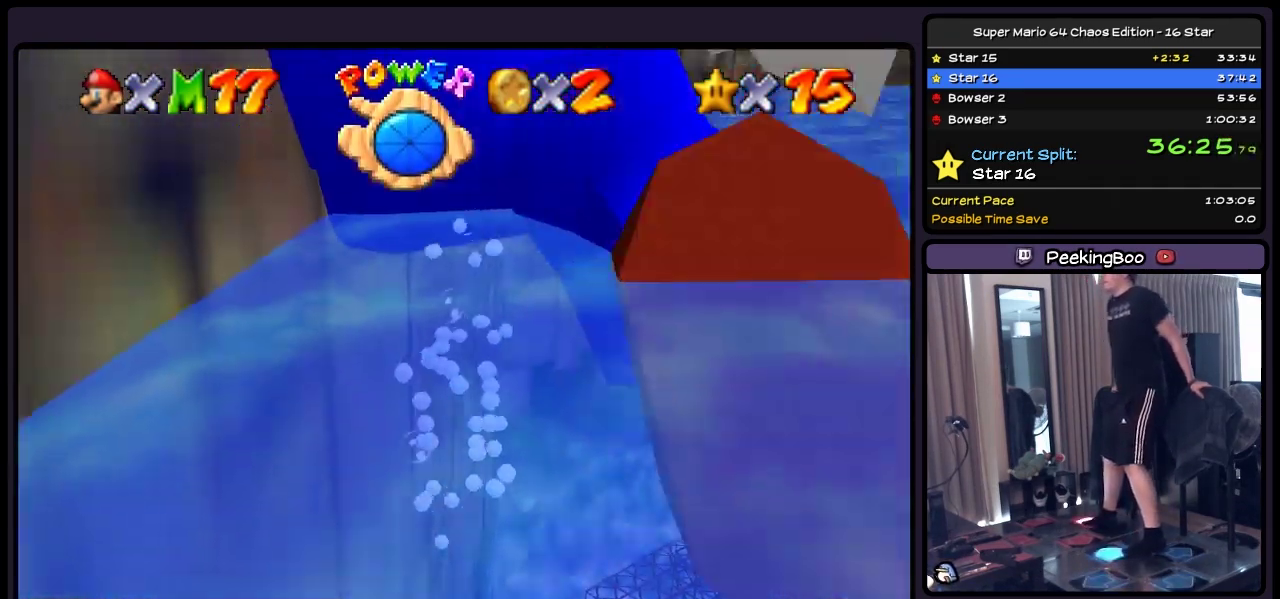
{"buttons": ["DPAD_RIGHT"], "events": [[283, "A", "up"]]}
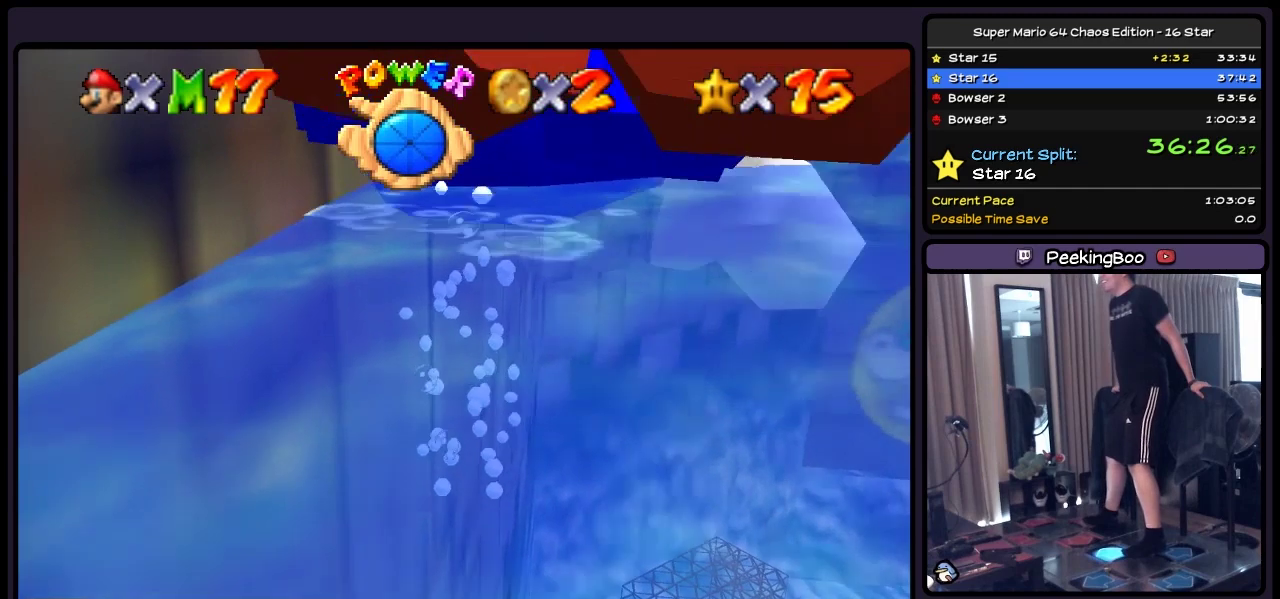
{"buttons": ["A", "DPAD_RIGHT"], "events": [[400, "A", "down"]]}
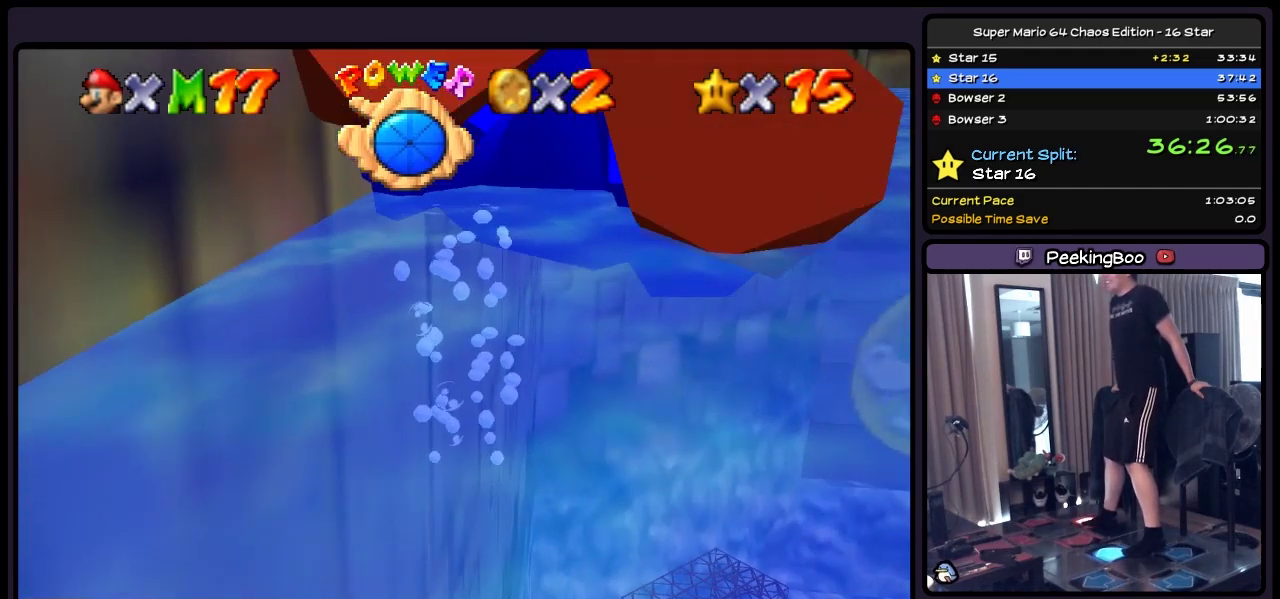
{"buttons": ["DPAD_RIGHT"], "events": [[367, "A", "up"]]}
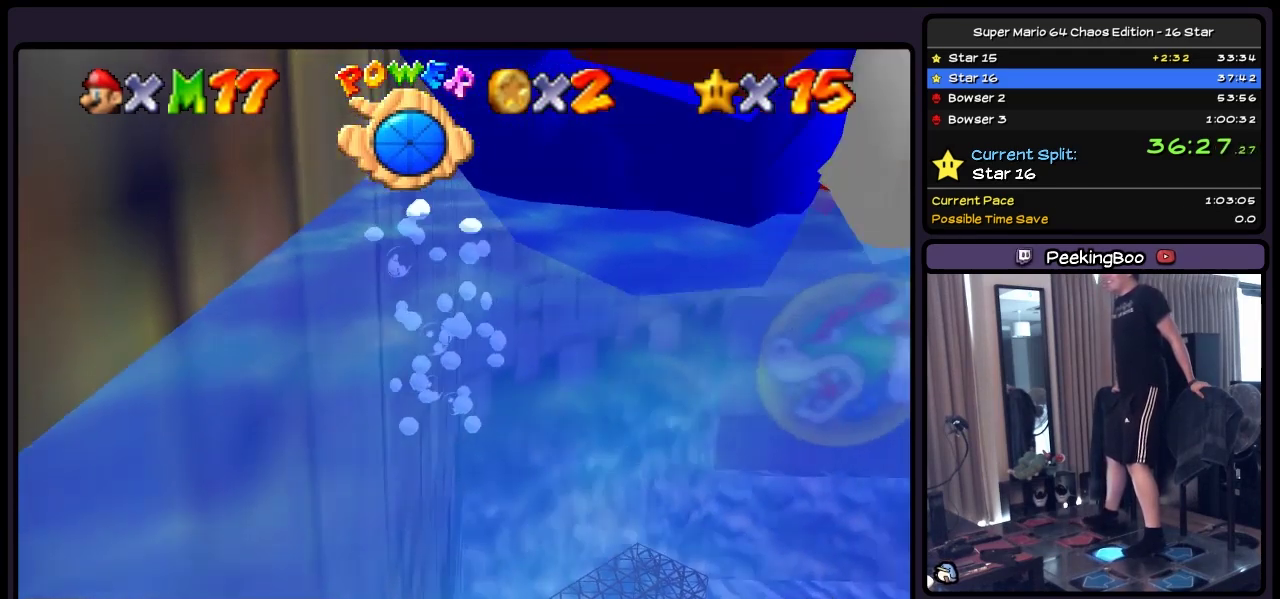
{"buttons": ["DPAD_RIGHT"], "events": []}
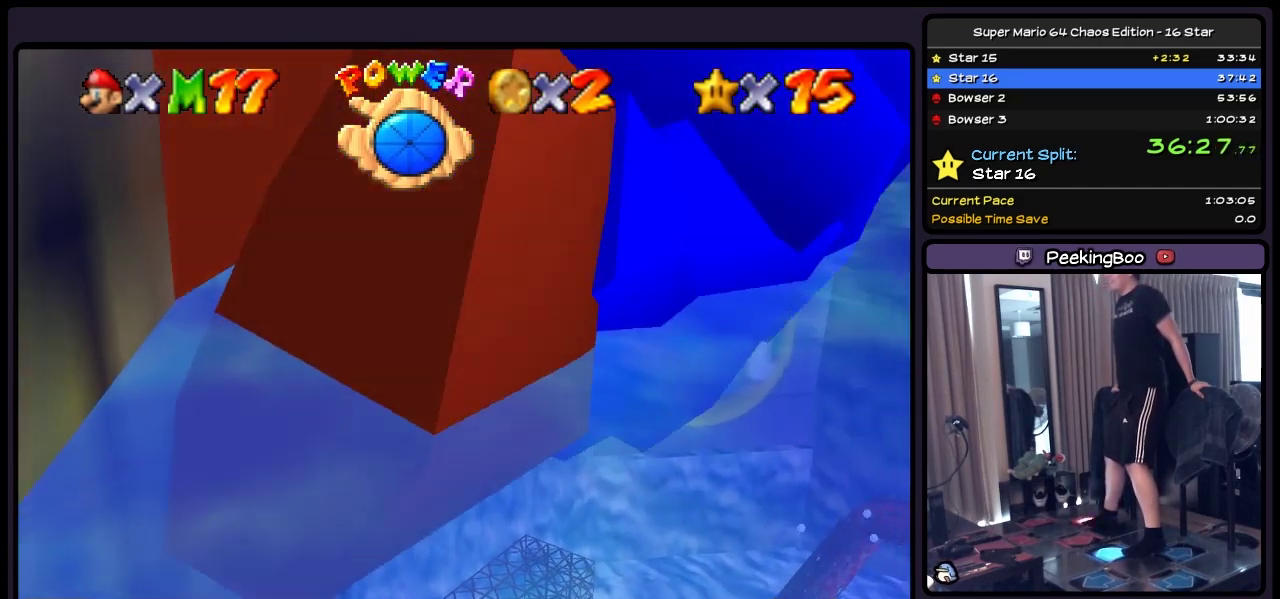
{"buttons": ["DPAD_RIGHT"], "events": [[33, "A", "down"], [400, "A", "up"]]}
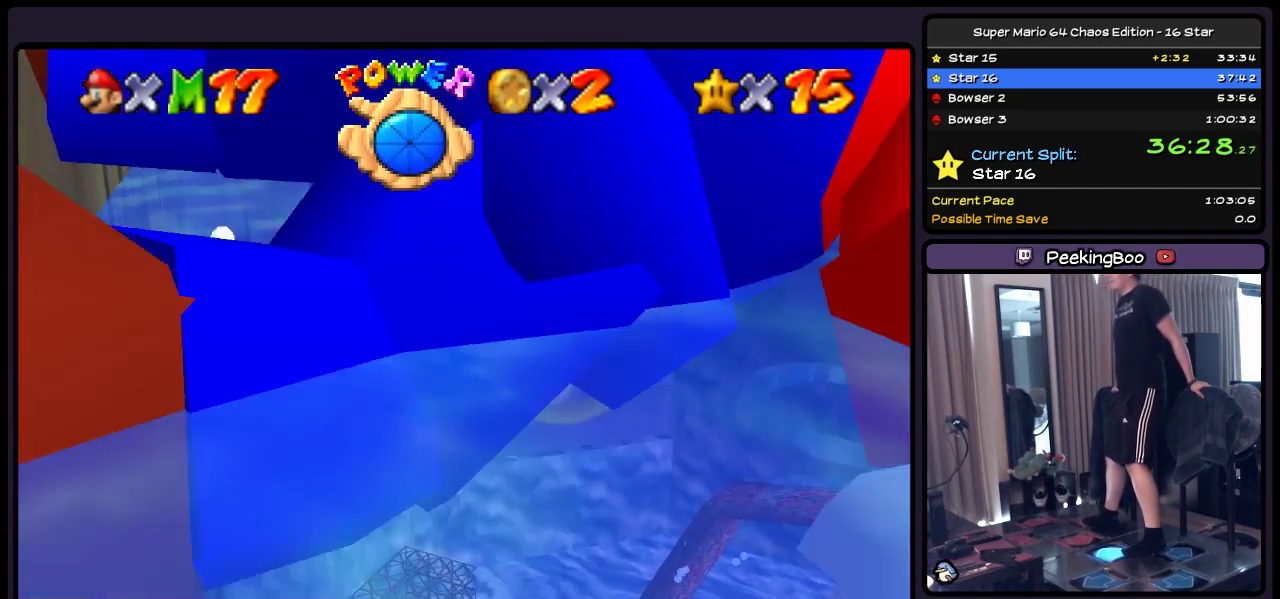
{"buttons": ["DPAD_RIGHT"], "events": []}
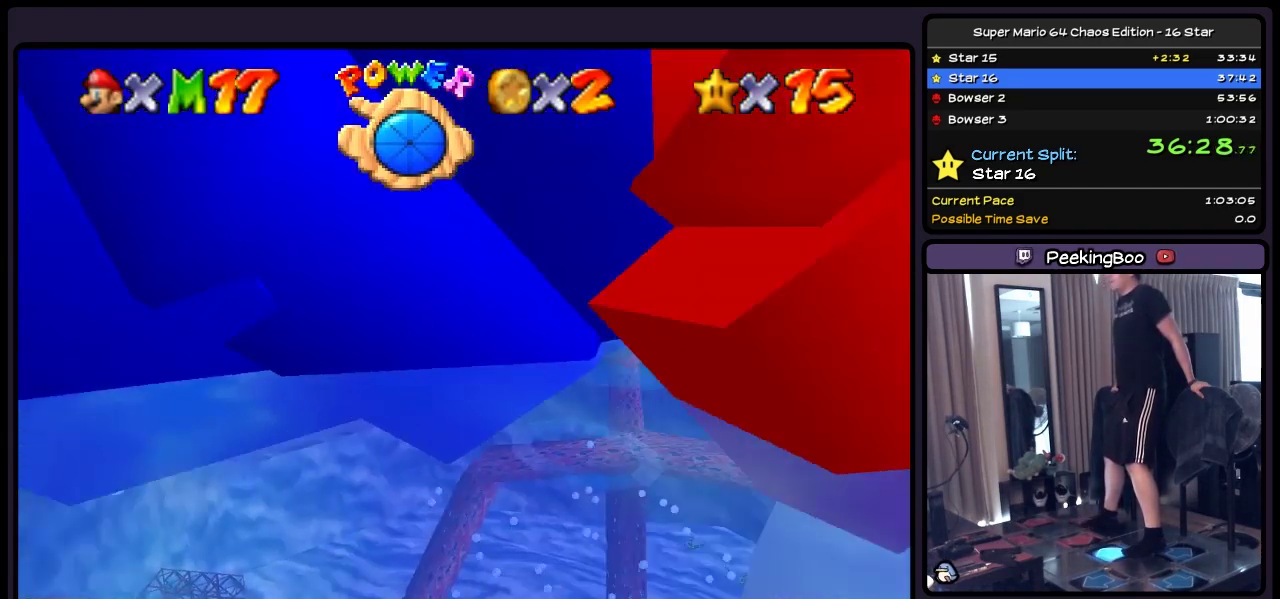
{"buttons": ["DPAD_RIGHT"], "events": [[67, "A", "down"], [367, "A", "up"]]}
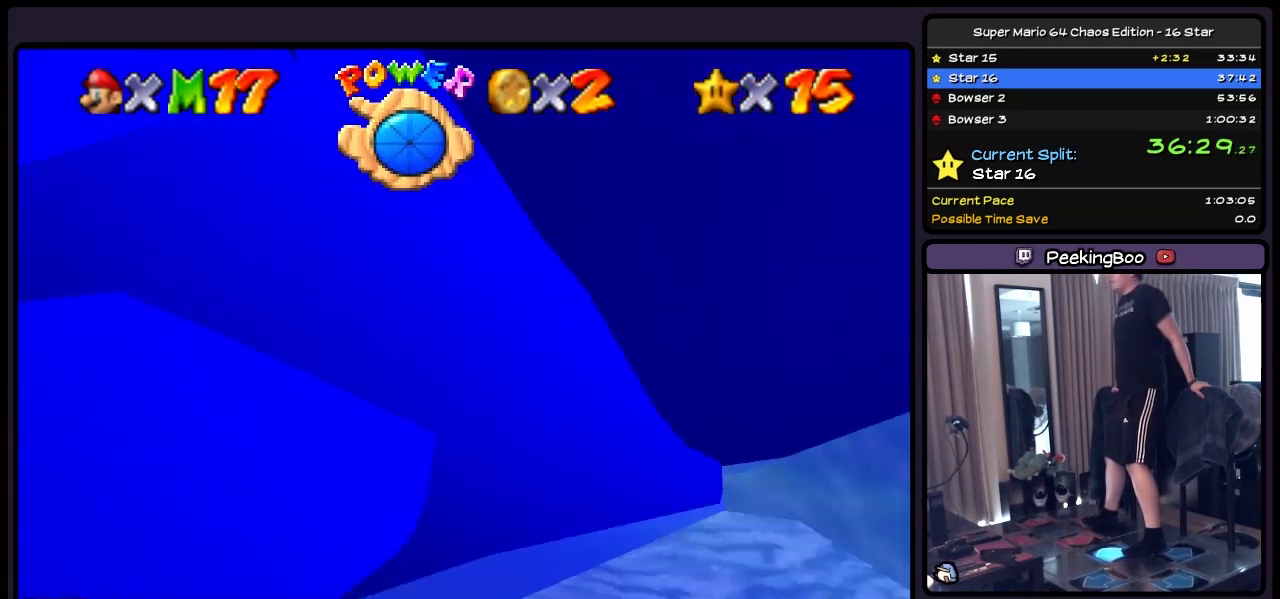
{"buttons": ["DPAD_RIGHT"], "events": []}
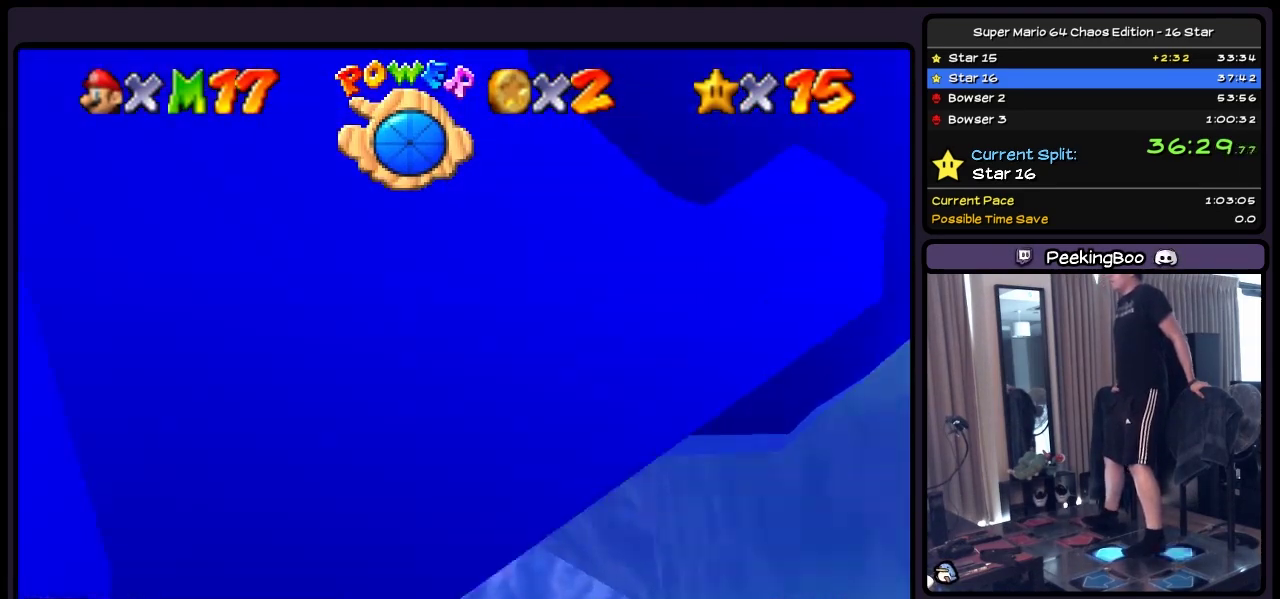
{"buttons": ["A", "DPAD_DOWN"], "events": [[67, "DPAD_DOWN", "down"], [317, "DPAD_RIGHT", "up"], [483, "A", "down"]]}
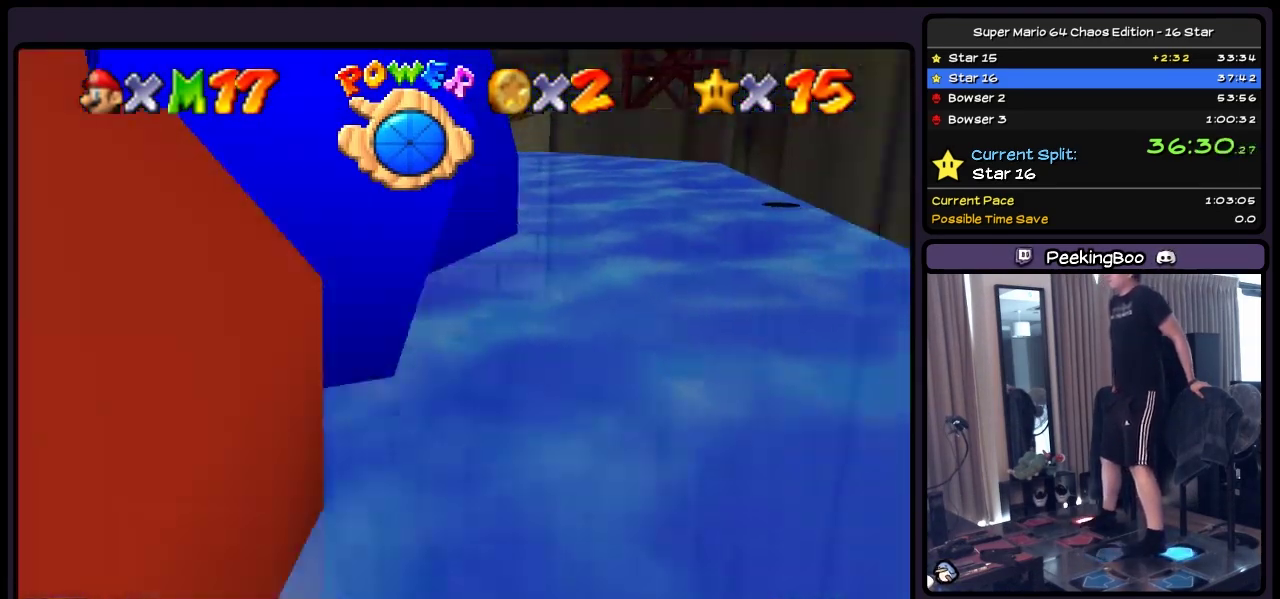
{"buttons": ["A", "DPAD_DOWN"], "events": []}
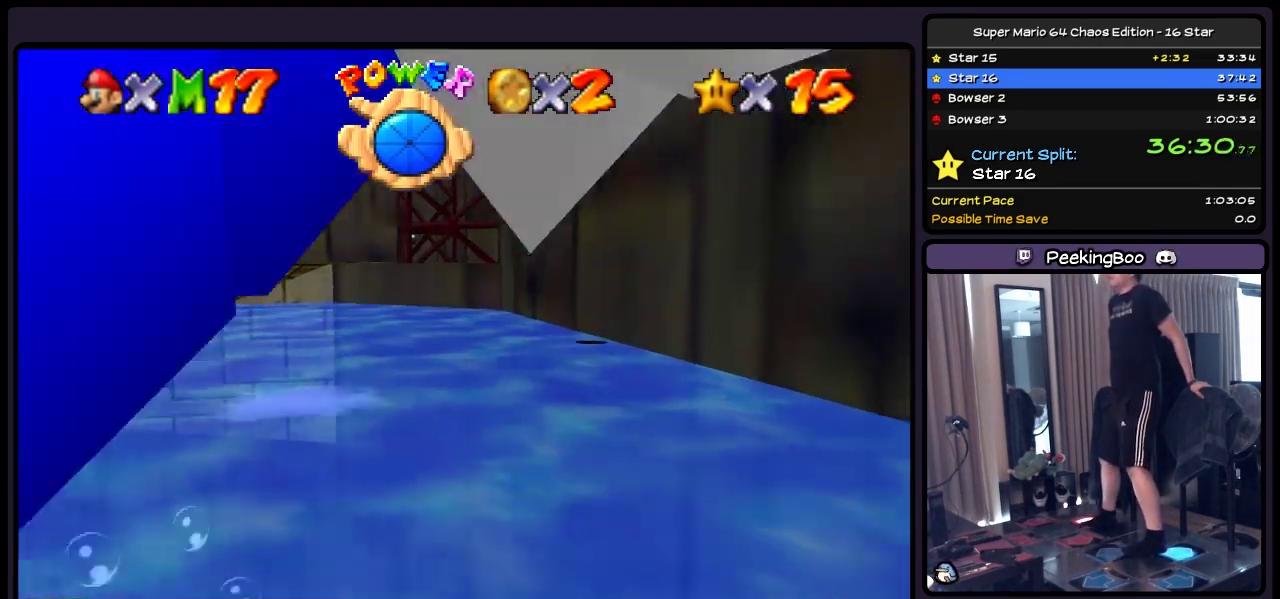
{"buttons": ["A", "DPAD_DOWN"], "events": [[233, "A", "up"], [483, "A", "down"]]}
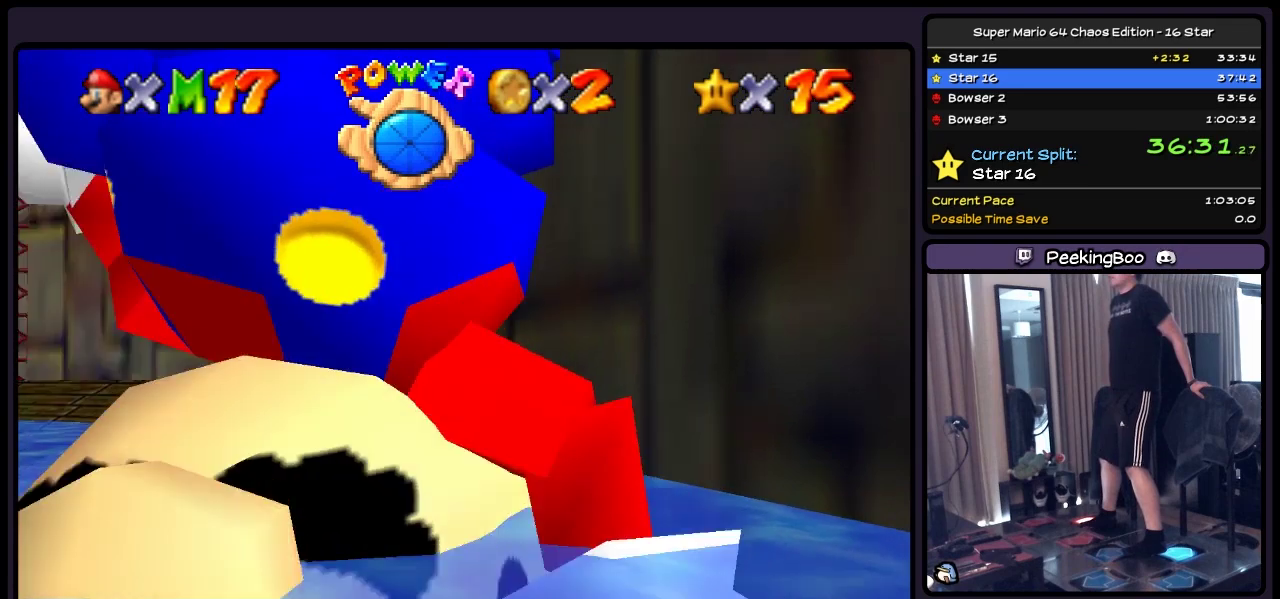
{"buttons": ["A", "DPAD_DOWN"], "events": []}
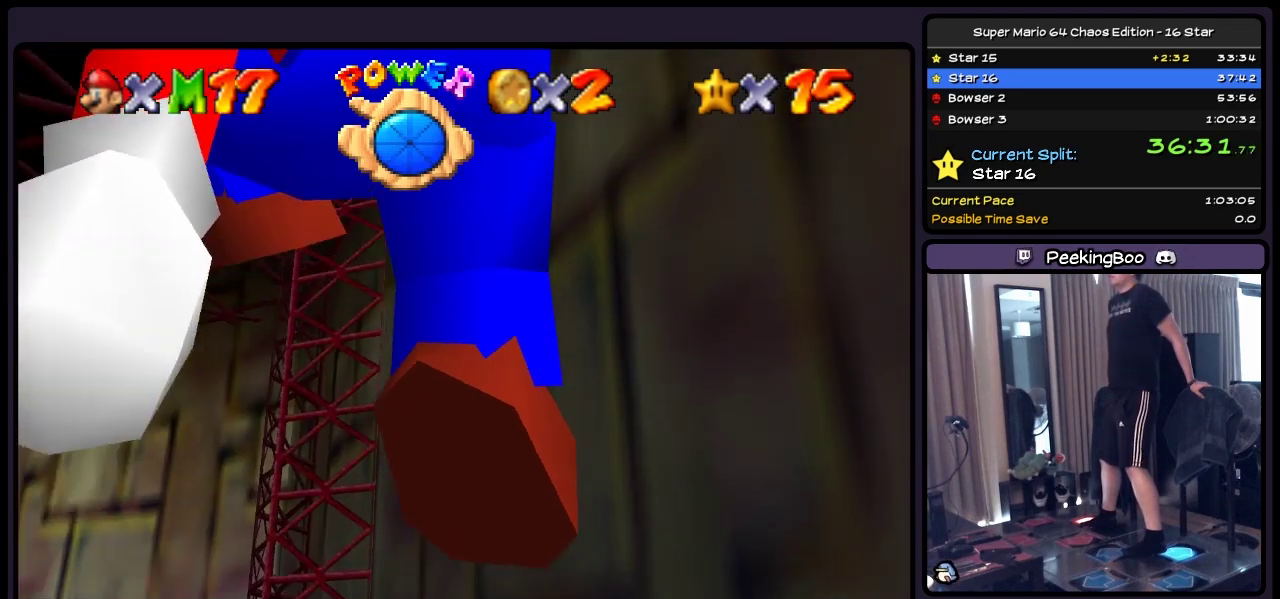
{"buttons": ["A", "DPAD_DOWN"], "events": []}
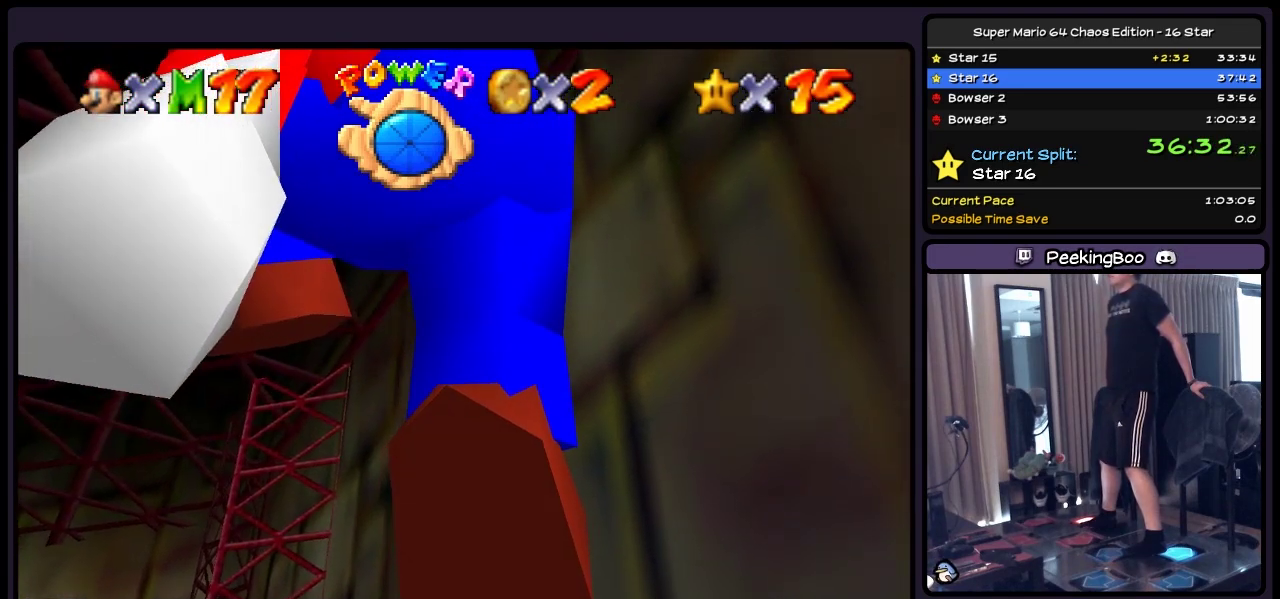
{"buttons": ["A", "DPAD_DOWN"], "events": []}
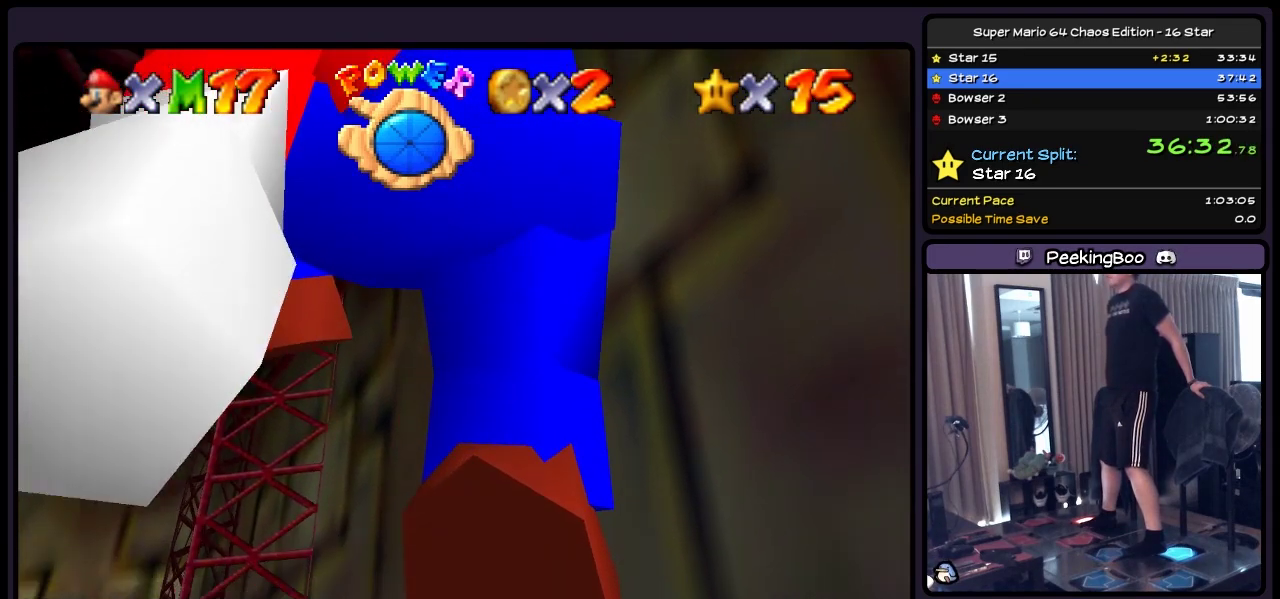
{"buttons": ["A", "DPAD_DOWN"], "events": []}
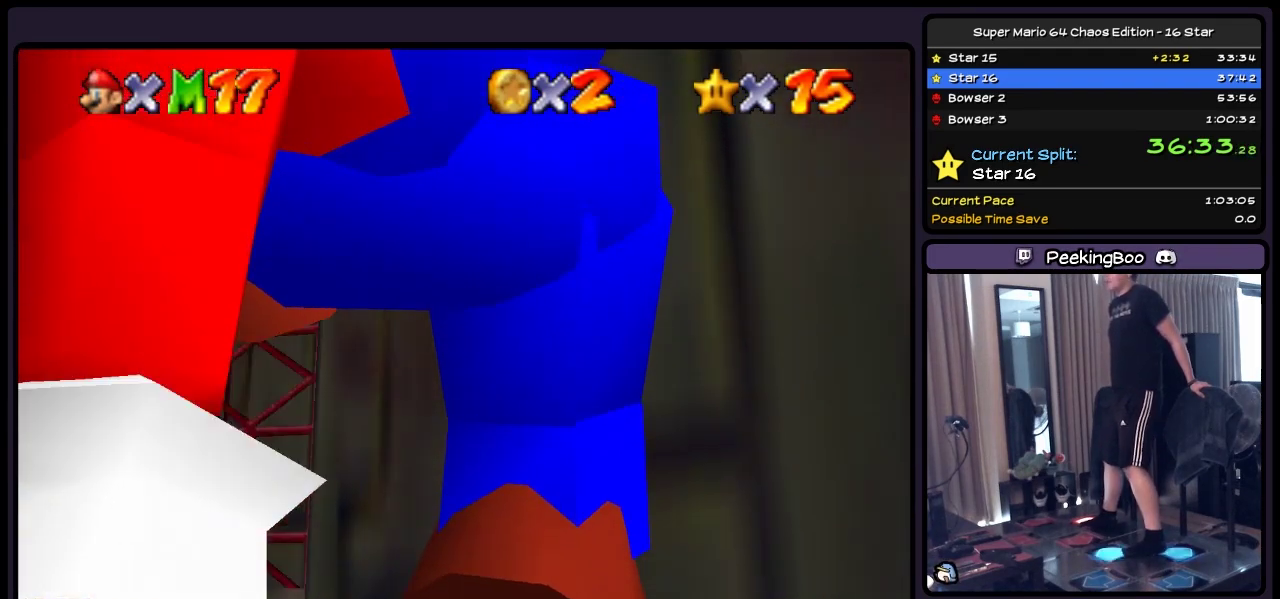
{"buttons": [], "events": [[33, "DPAD_RIGHT", "down"], [233, "DPAD_DOWN", "up"], [367, "A", "up"], [483, "DPAD_RIGHT", "up"]]}
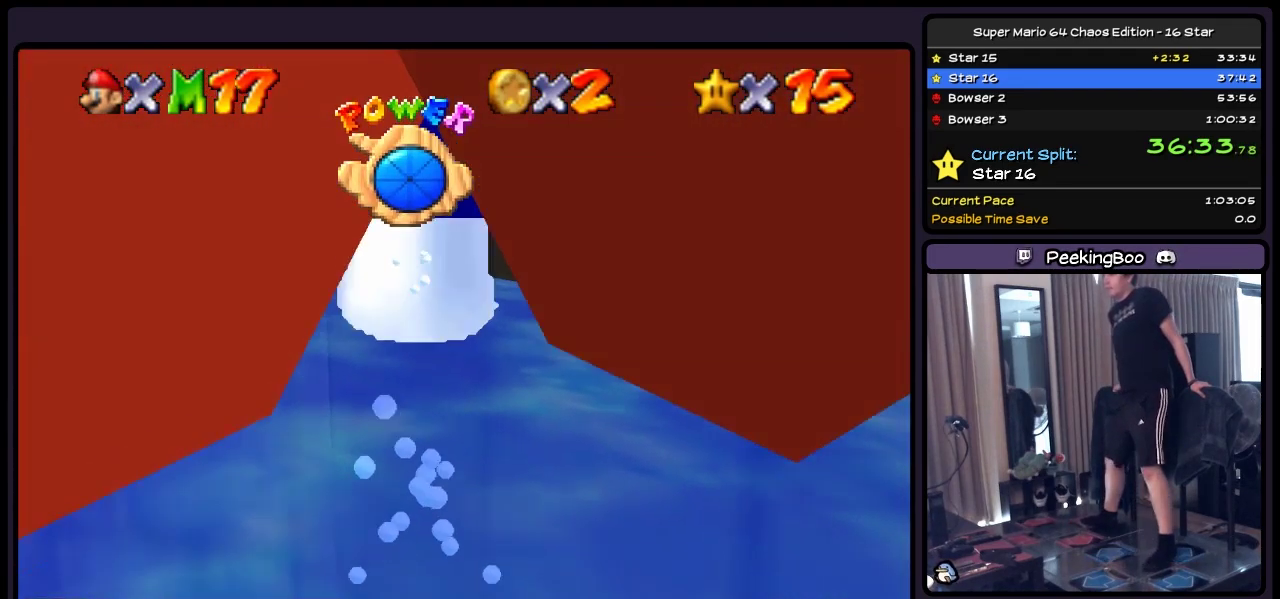
{"buttons": ["DPAD_RIGHT"], "events": [[450, "DPAD_RIGHT", "down"]]}
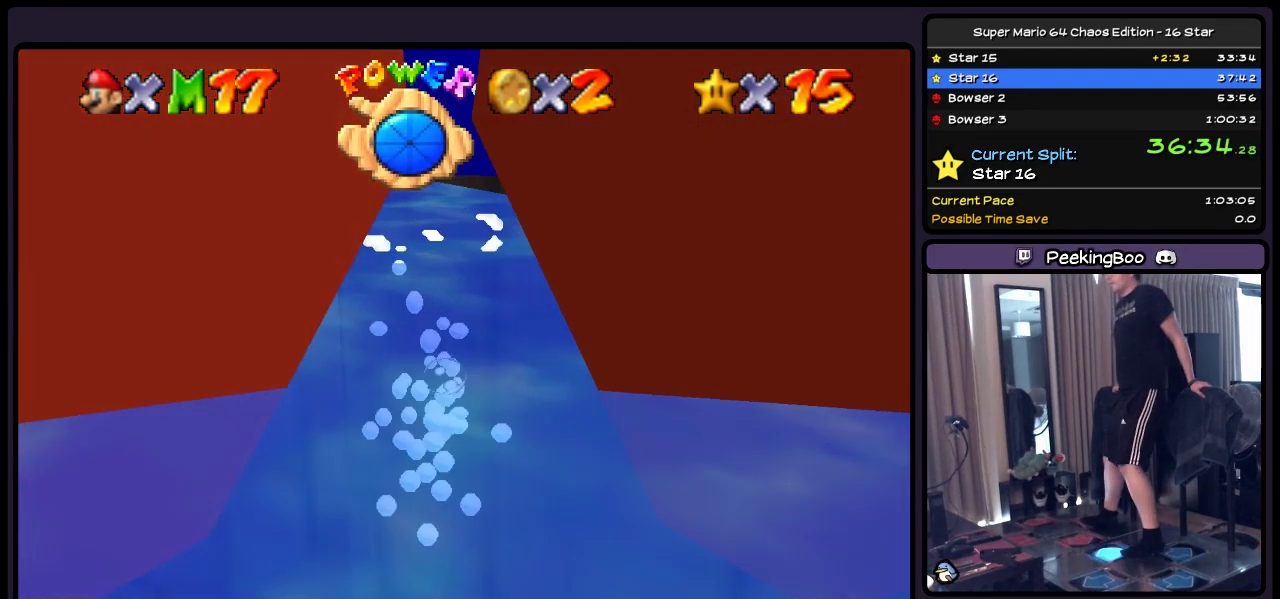
{"buttons": ["DPAD_RIGHT"], "events": []}
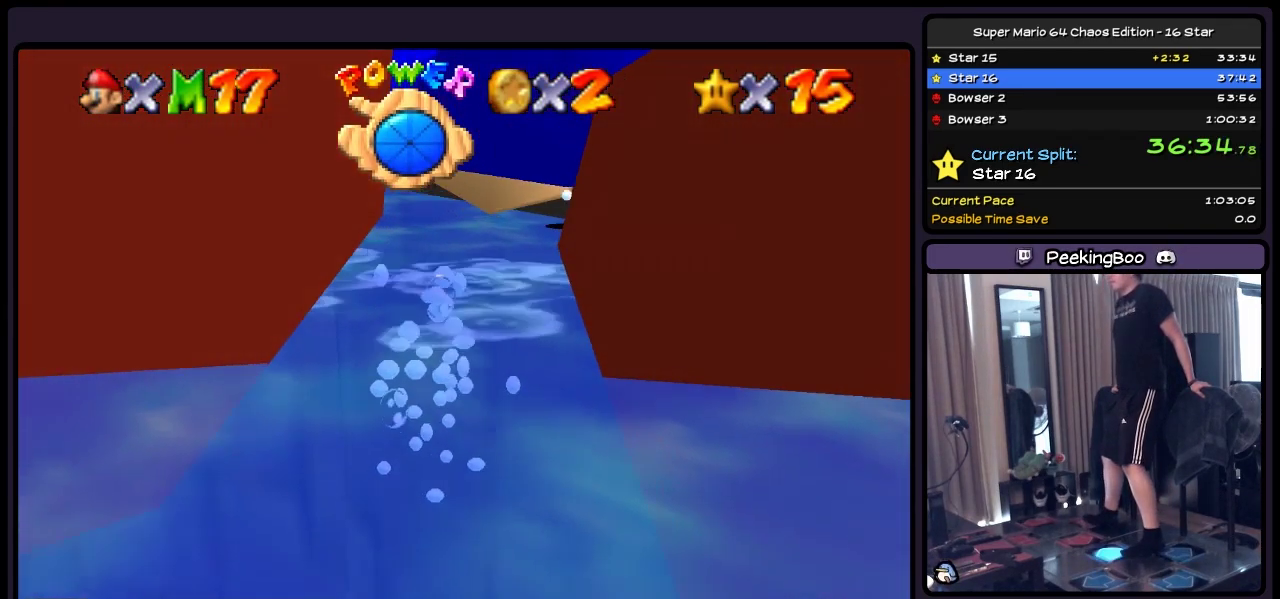
{"buttons": ["DPAD_RIGHT"], "events": []}